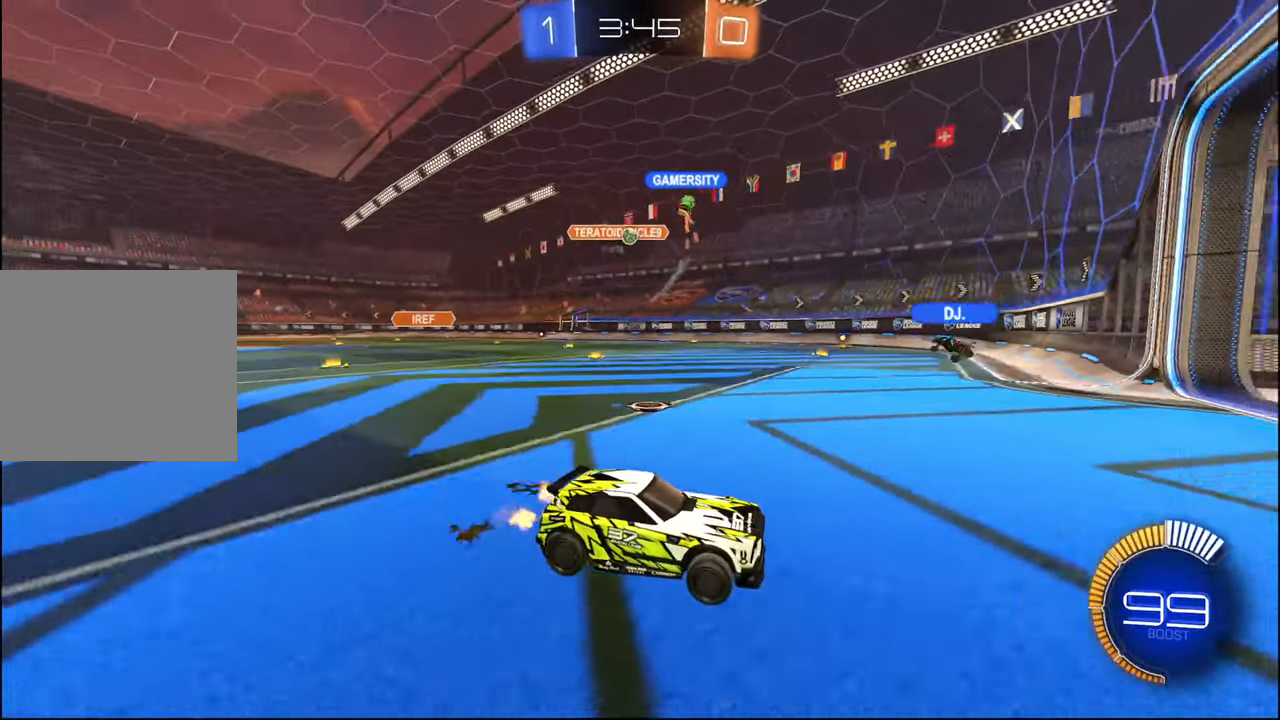
Gameplay with a controller (PlayStation layout); each line is a JSON object with the inputs held at the frame after it. "events" lists button and stick changes between this image and that frame as [ms after this image, input, new state], when the widget could be followed in between.
{"buttons": ["R2"], "left_stick": "left", "right_stick": "center", "events": [[150, "left_stick", "left"], [317, "L1", "down"], [417, "L1", "up"]]}
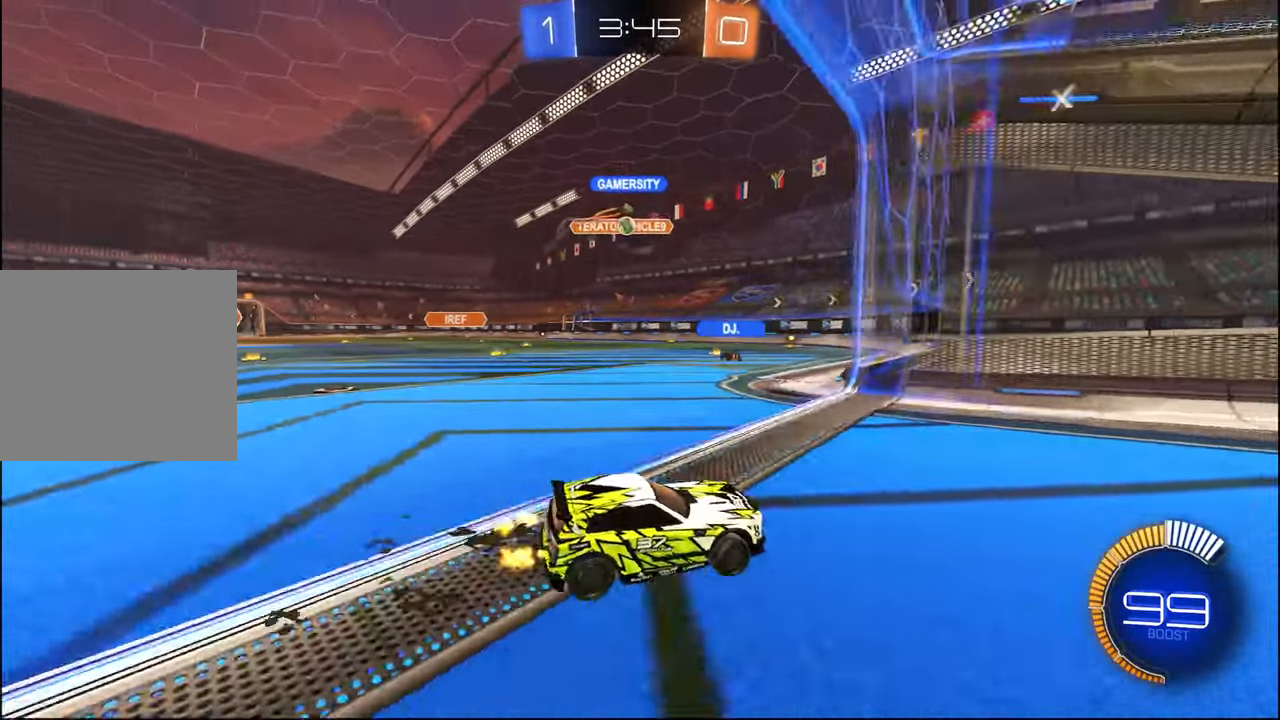
{"buttons": ["R2"], "left_stick": "left", "right_stick": "center", "events": []}
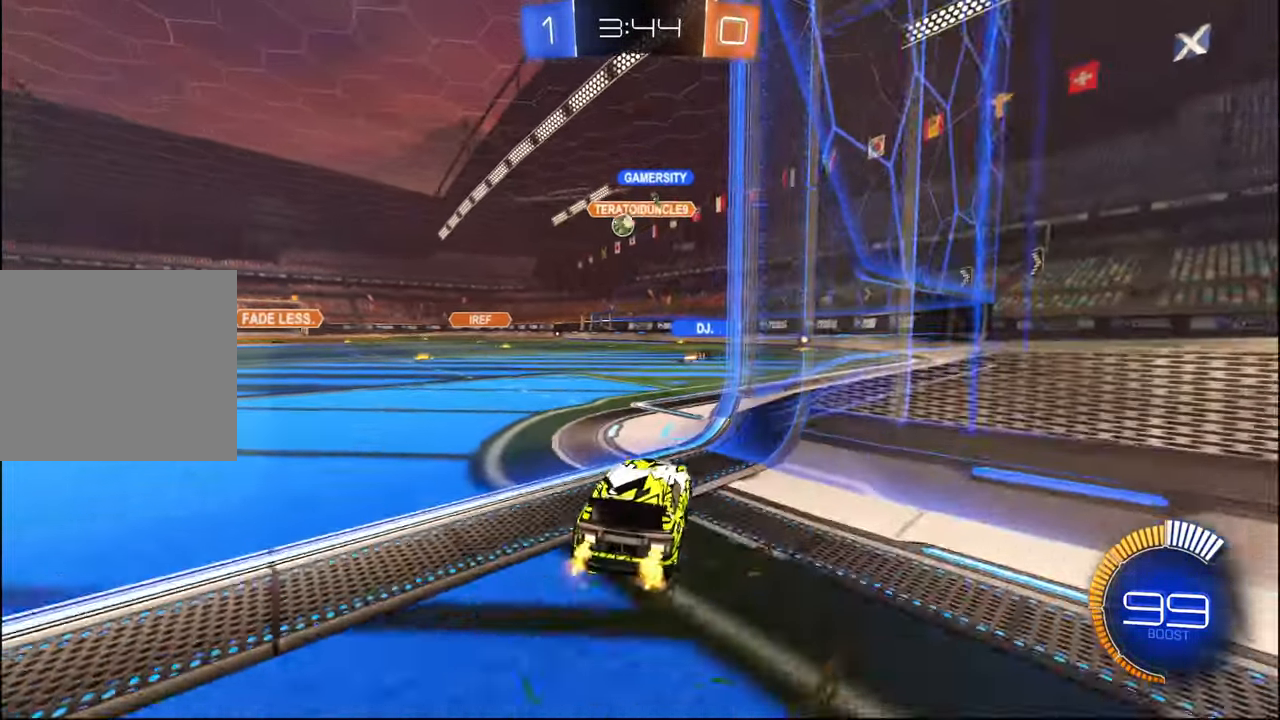
{"buttons": ["R1", "R2"], "left_stick": "left", "right_stick": "center", "events": [[267, "R1", "down"]]}
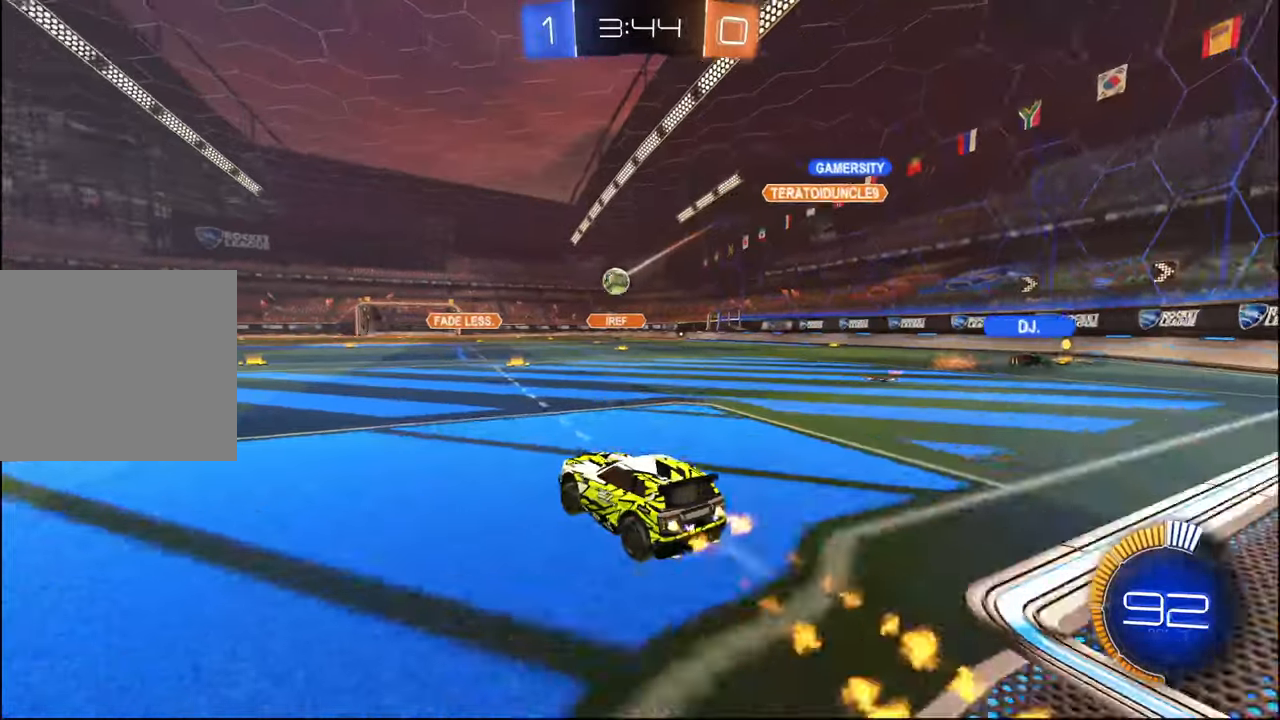
{"buttons": ["R1", "R2"], "left_stick": "right", "right_stick": "center", "events": [[100, "left_stick", "center"], [167, "left_stick", "left"], [234, "left_stick", "center"], [417, "left_stick", "right"]]}
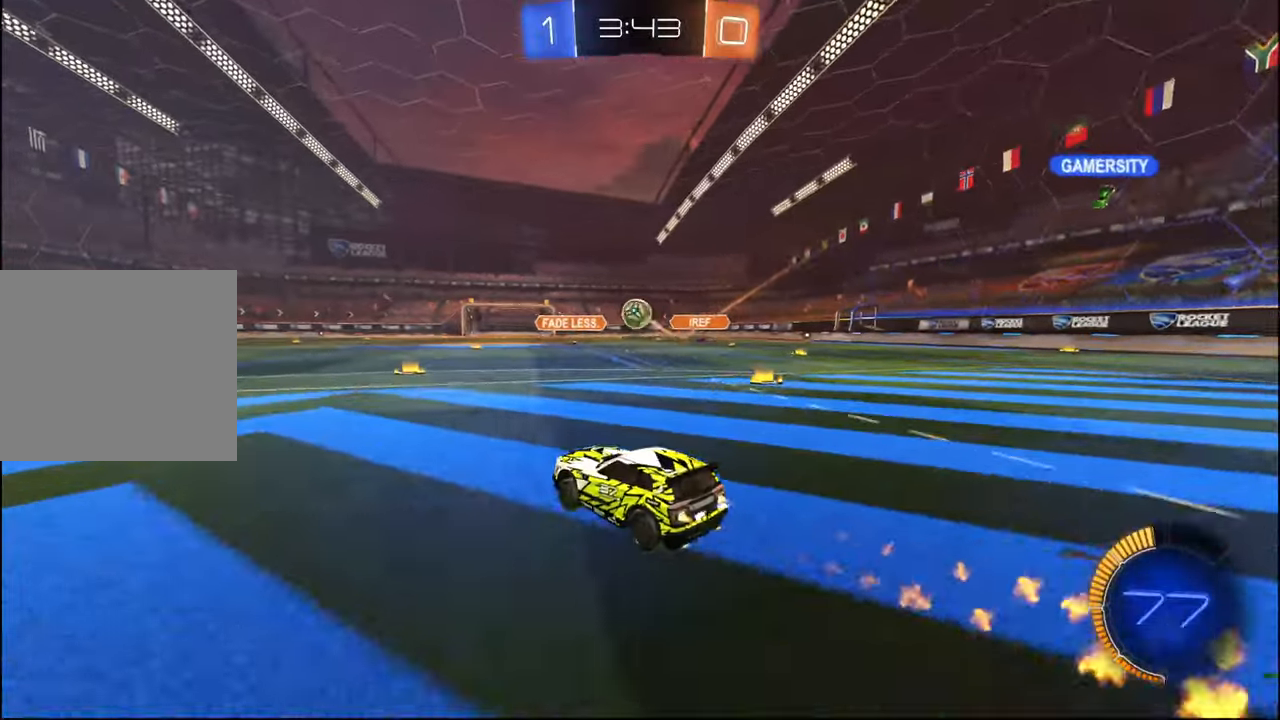
{"buttons": ["R2"], "left_stick": "left", "right_stick": "center", "events": [[34, "left_stick", "center"], [217, "R1", "up"], [284, "left_stick", "left"]]}
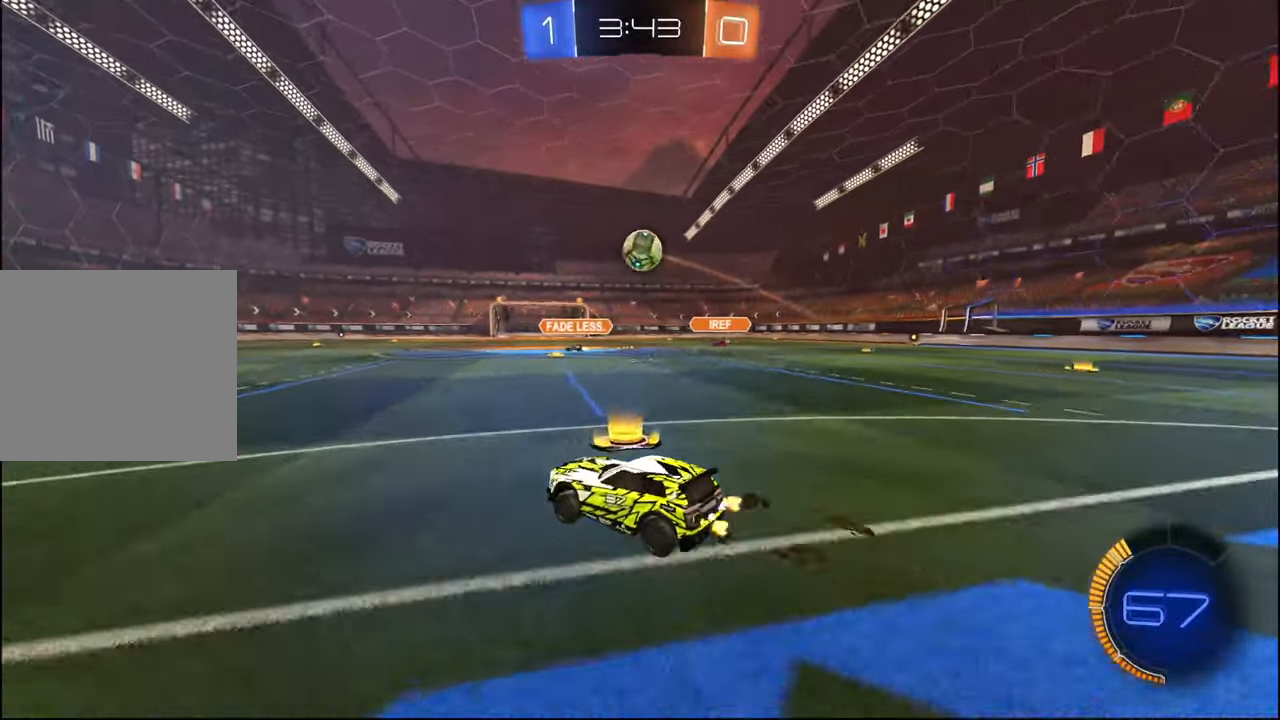
{"buttons": ["CROSS", "R2"], "left_stick": "down-right", "right_stick": "center", "events": [[100, "left_stick", "right"], [317, "R2", "up"], [450, "CROSS", "down"], [467, "R2", "down"], [467, "left_stick", "down-right"]]}
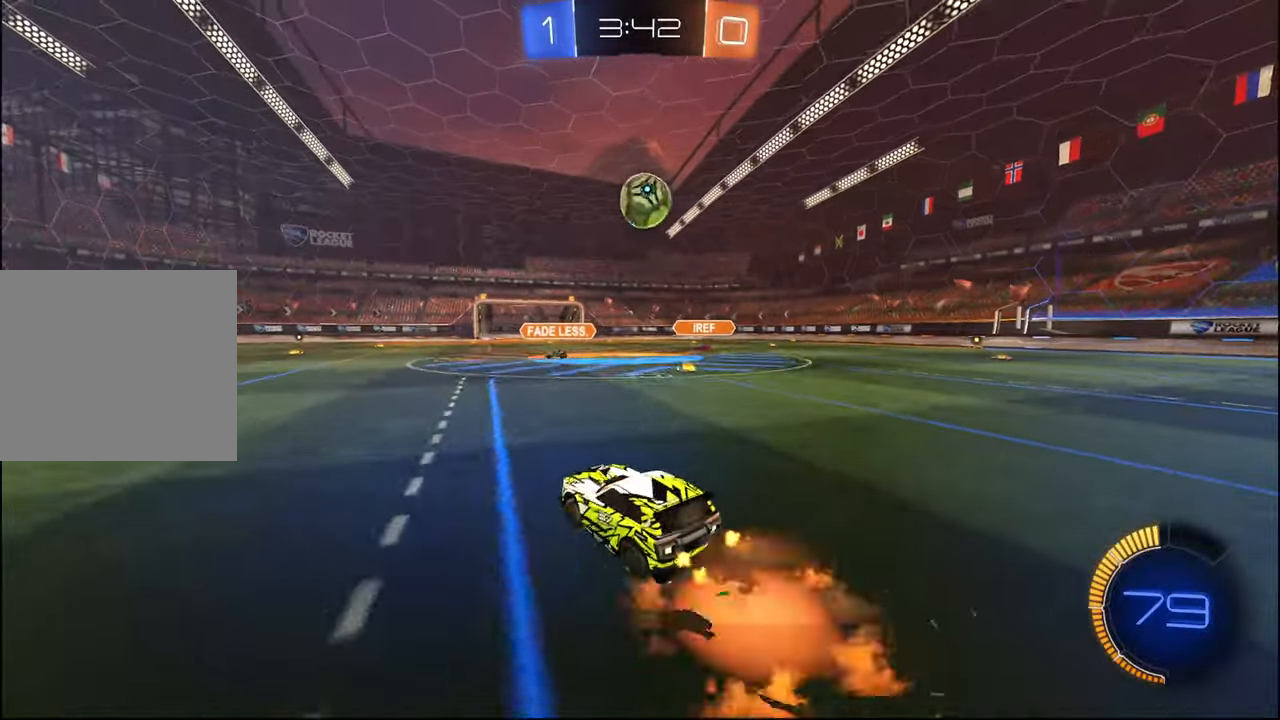
{"buttons": ["R1"], "left_stick": "up-left", "right_stick": "center", "events": [[50, "left_stick", "down"], [100, "CROSS", "up"], [117, "left_stick", "center"], [134, "R1", "down"], [150, "CROSS", "down"], [167, "L1", "down"], [167, "left_stick", "down"], [250, "left_stick", "center"], [284, "L1", "up"], [284, "R2", "up"], [350, "left_stick", "up-left"], [367, "CROSS", "up"]]}
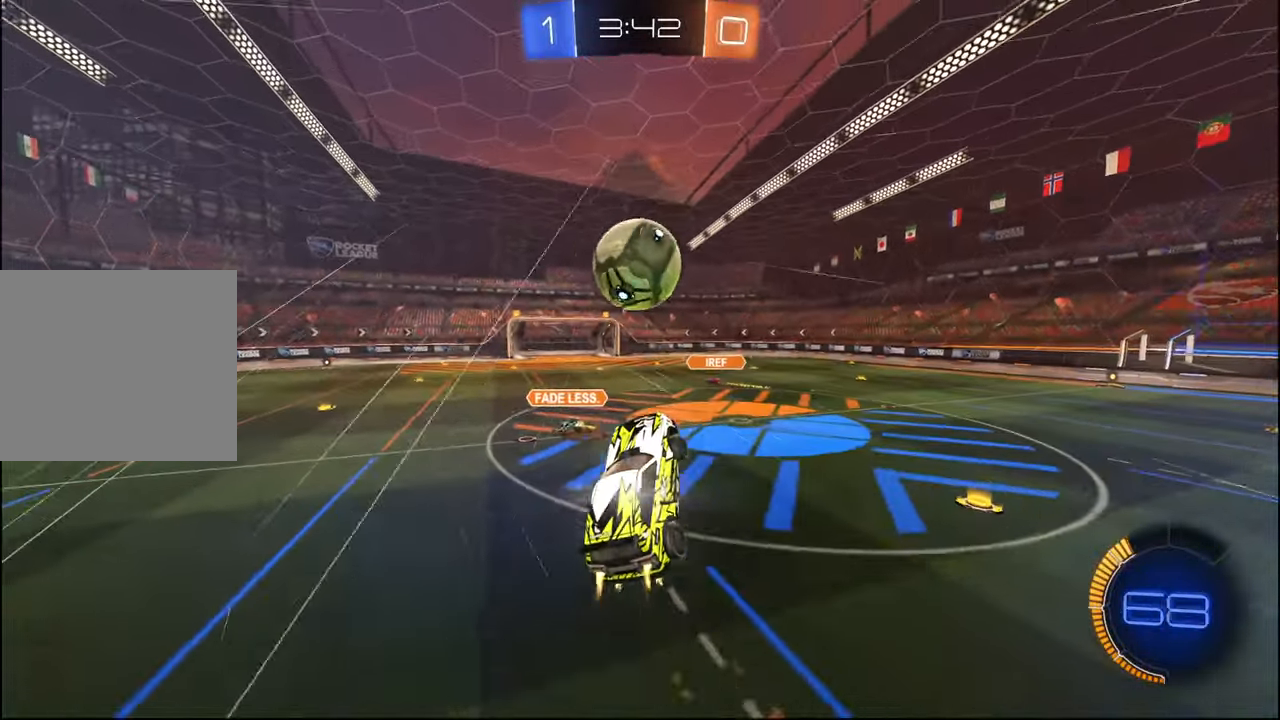
{"buttons": ["L1", "R2"], "left_stick": "down-left", "right_stick": "center", "events": [[284, "L1", "down"], [334, "R1", "up"], [367, "left_stick", "down-left"], [384, "R2", "down"]]}
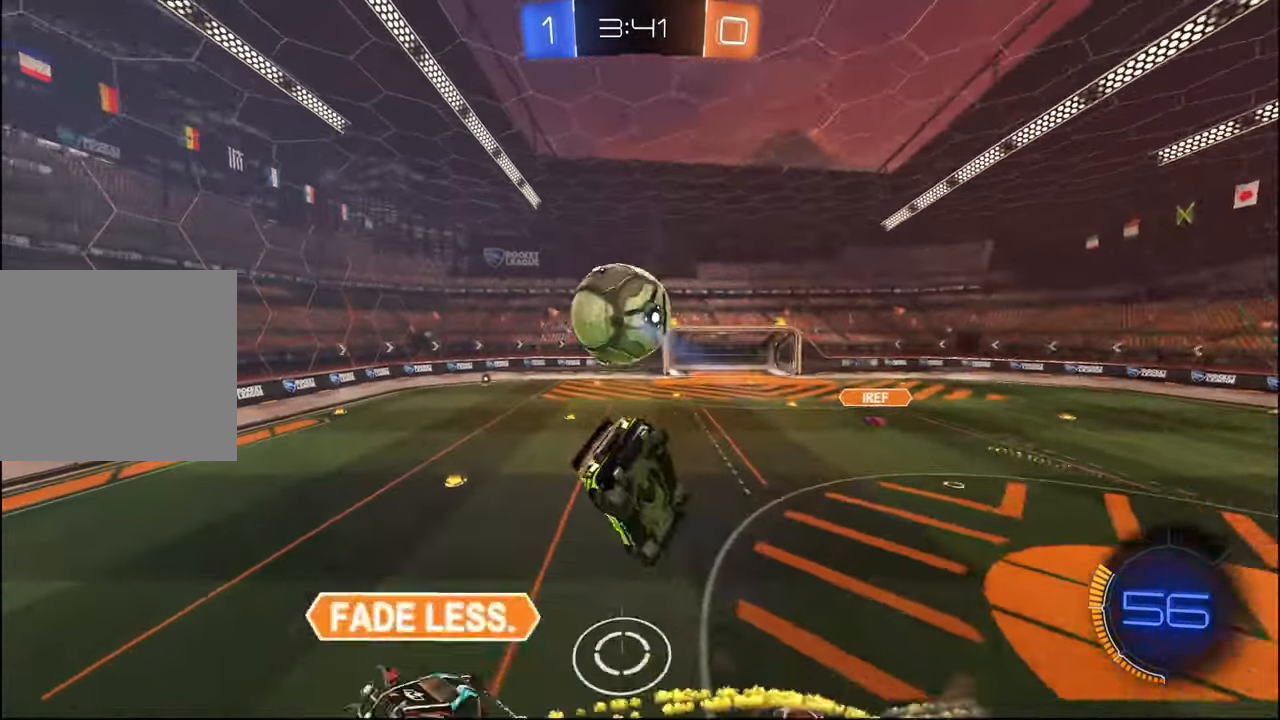
{"buttons": ["L2", "R2"], "left_stick": "right", "right_stick": "center", "events": [[34, "L1", "up"], [67, "left_stick", "down-right"], [117, "R1", "down"], [267, "left_stick", "right"], [484, "L2", "down"], [484, "R1", "up"]]}
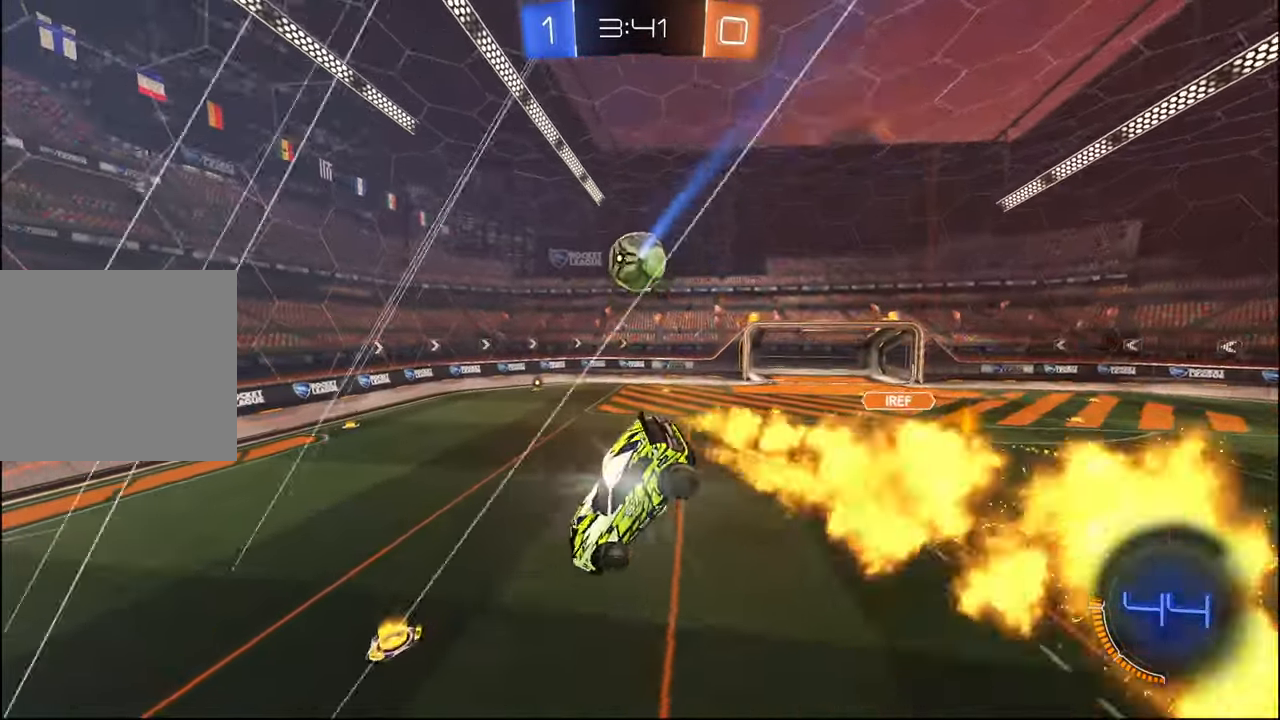
{"buttons": ["R1", "R2"], "left_stick": "up-left", "right_stick": "center", "events": [[100, "L2", "up"], [334, "left_stick", "up-left"], [434, "L1", "down"], [434, "R1", "down"], [500, "L1", "up"]]}
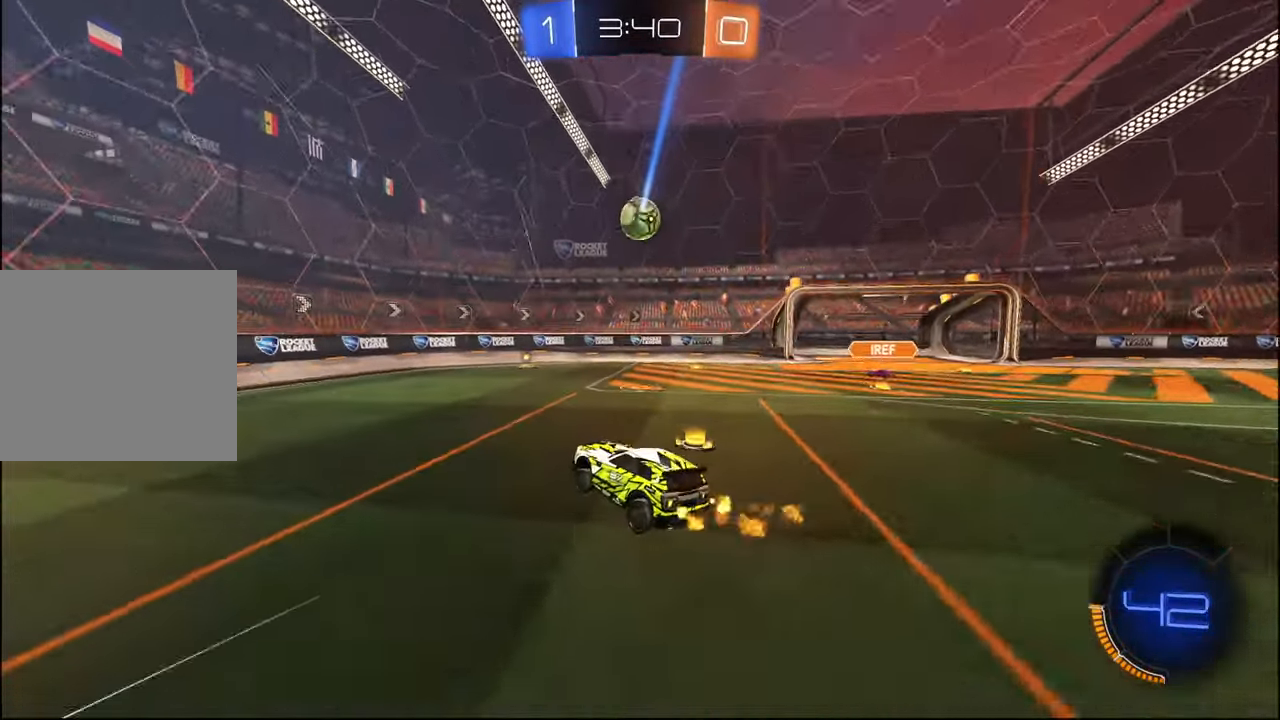
{"buttons": ["R1", "R2"], "left_stick": "center", "right_stick": "center", "events": [[17, "left_stick", "center"], [334, "left_stick", "right"], [467, "left_stick", "center"]]}
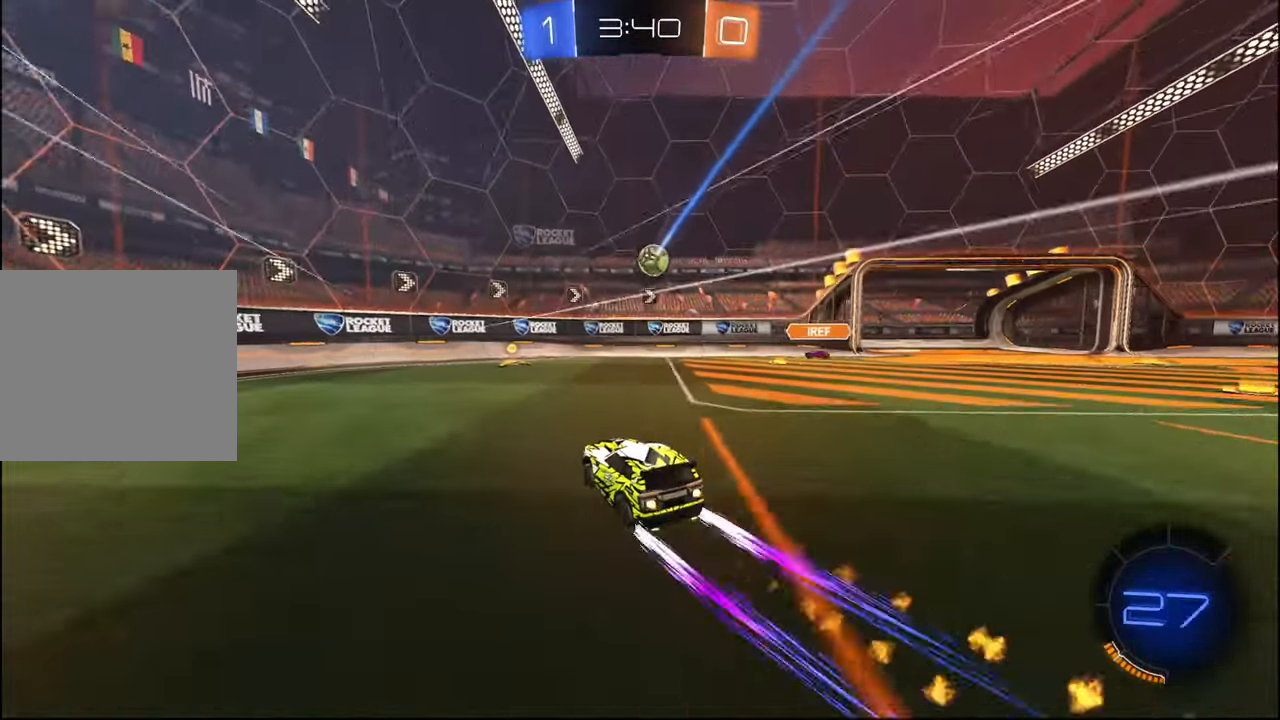
{"buttons": ["CROSS", "R2"], "left_stick": "right", "right_stick": "center", "events": [[100, "R1", "up"], [200, "left_stick", "down-right"], [300, "CROSS", "down"], [317, "L1", "down"], [384, "L1", "up"], [450, "CROSS", "up"], [484, "left_stick", "right"], [500, "CROSS", "down"]]}
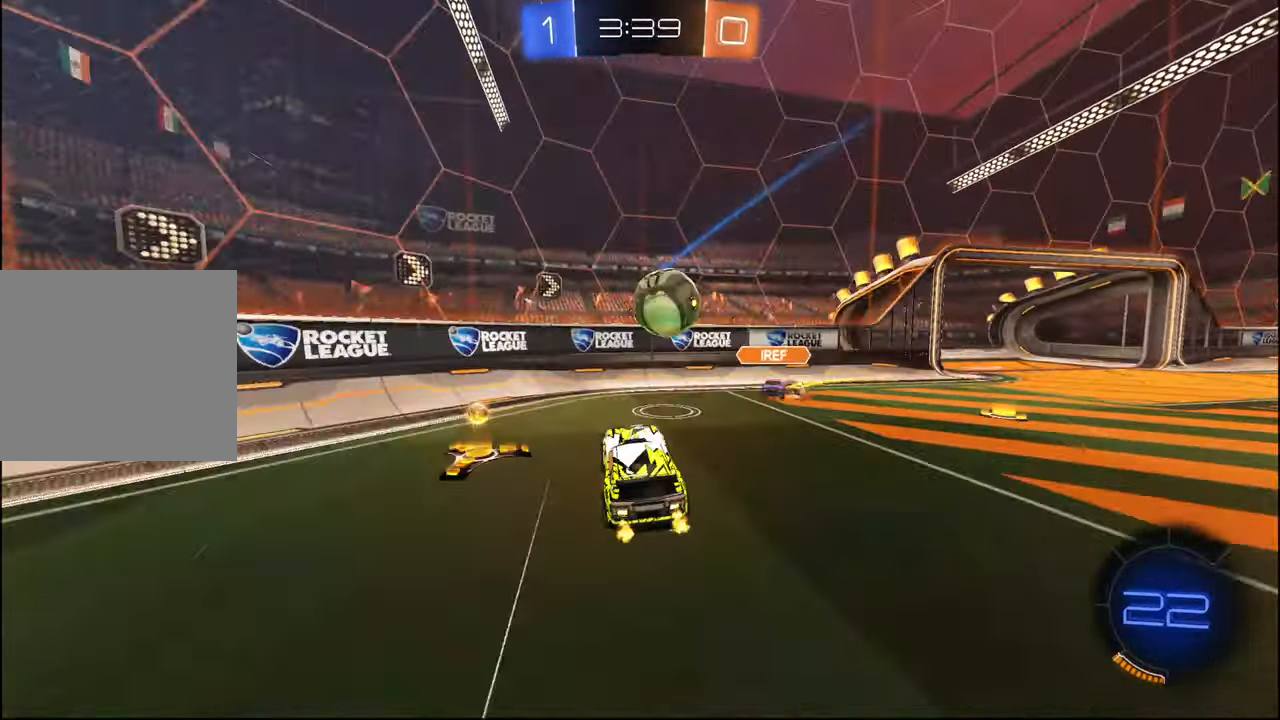
{"buttons": ["R2"], "left_stick": "right", "right_stick": "center", "events": [[200, "CROSS", "up"]]}
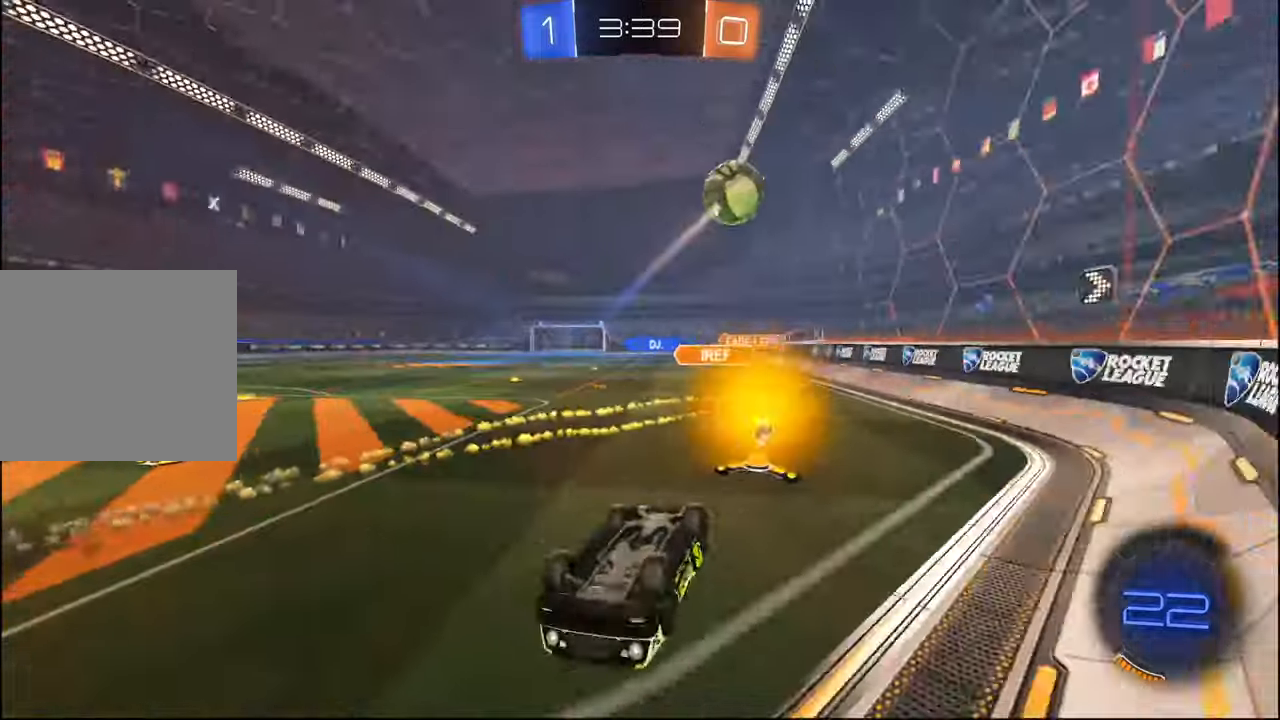
{"buttons": ["R2"], "left_stick": "right", "right_stick": "center", "events": [[34, "L2", "down"], [400, "L2", "up"]]}
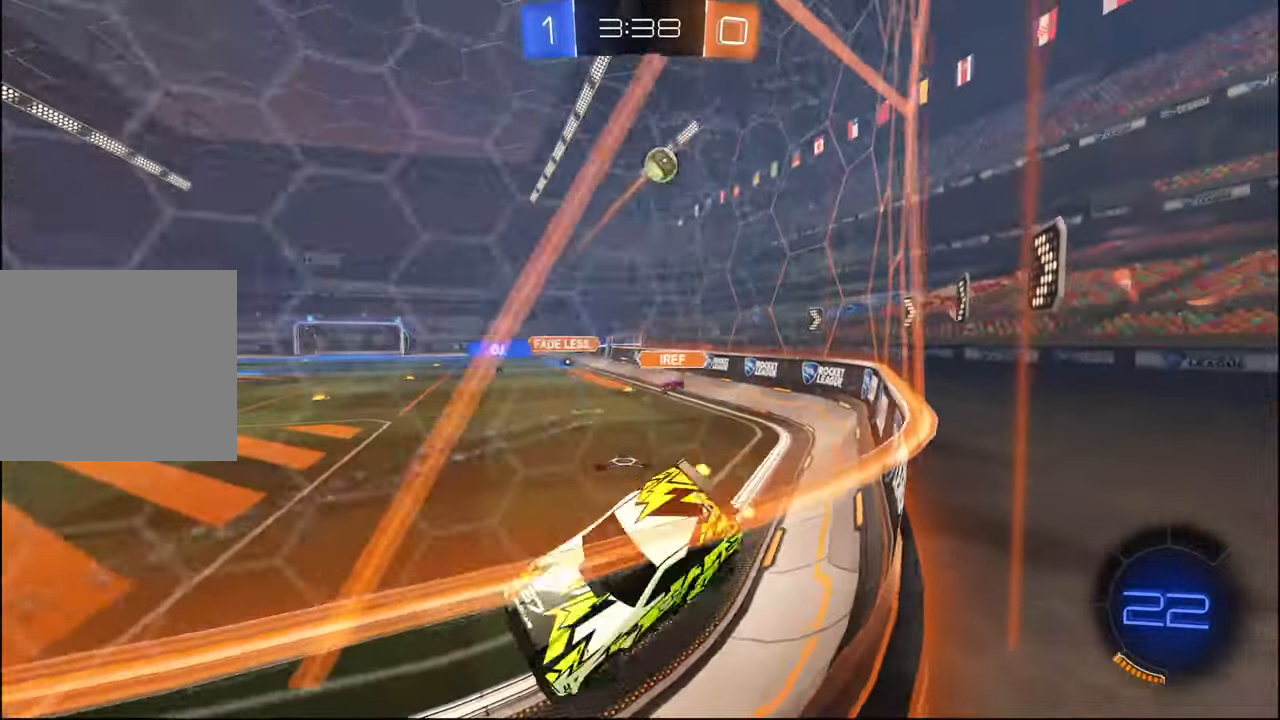
{"buttons": ["L1", "R2"], "left_stick": "center", "right_stick": "center", "events": [[134, "L2", "down"], [284, "L2", "up"], [400, "left_stick", "down"], [450, "L1", "down"], [500, "left_stick", "center"]]}
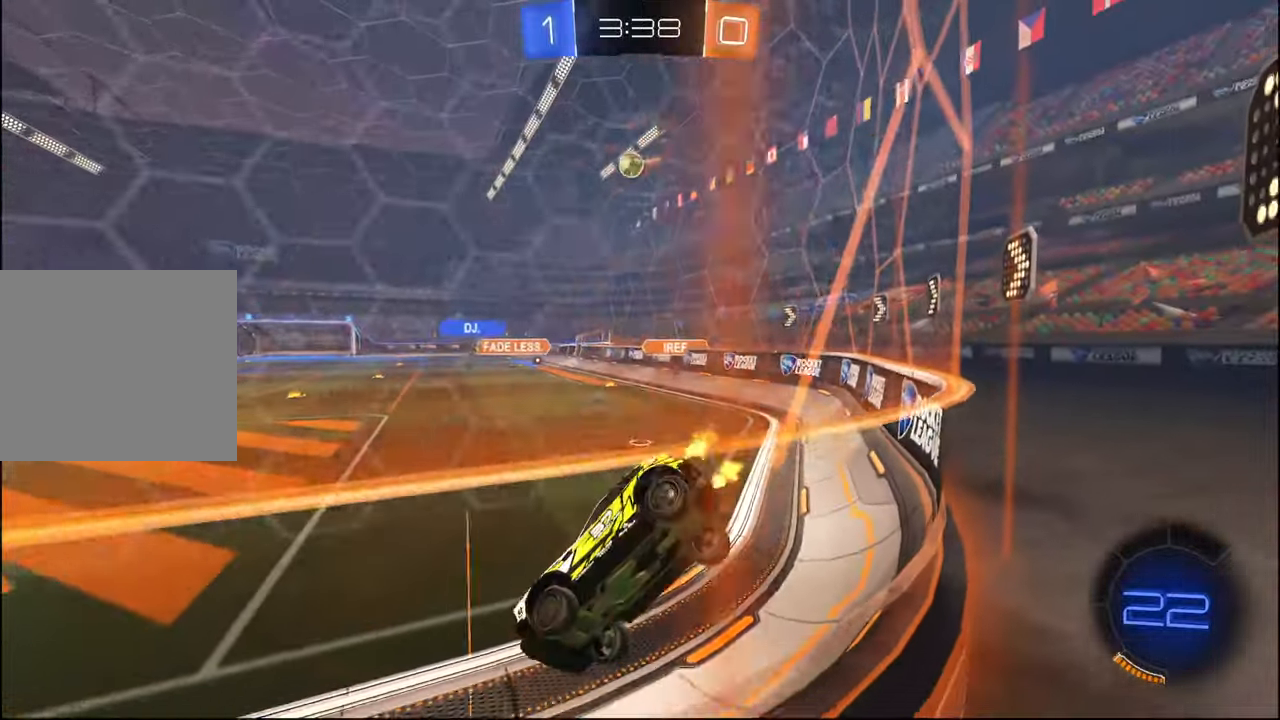
{"buttons": ["R2"], "left_stick": "right", "right_stick": "center", "events": [[34, "L1", "up"], [300, "left_stick", "left"], [384, "left_stick", "center"], [434, "left_stick", "right"]]}
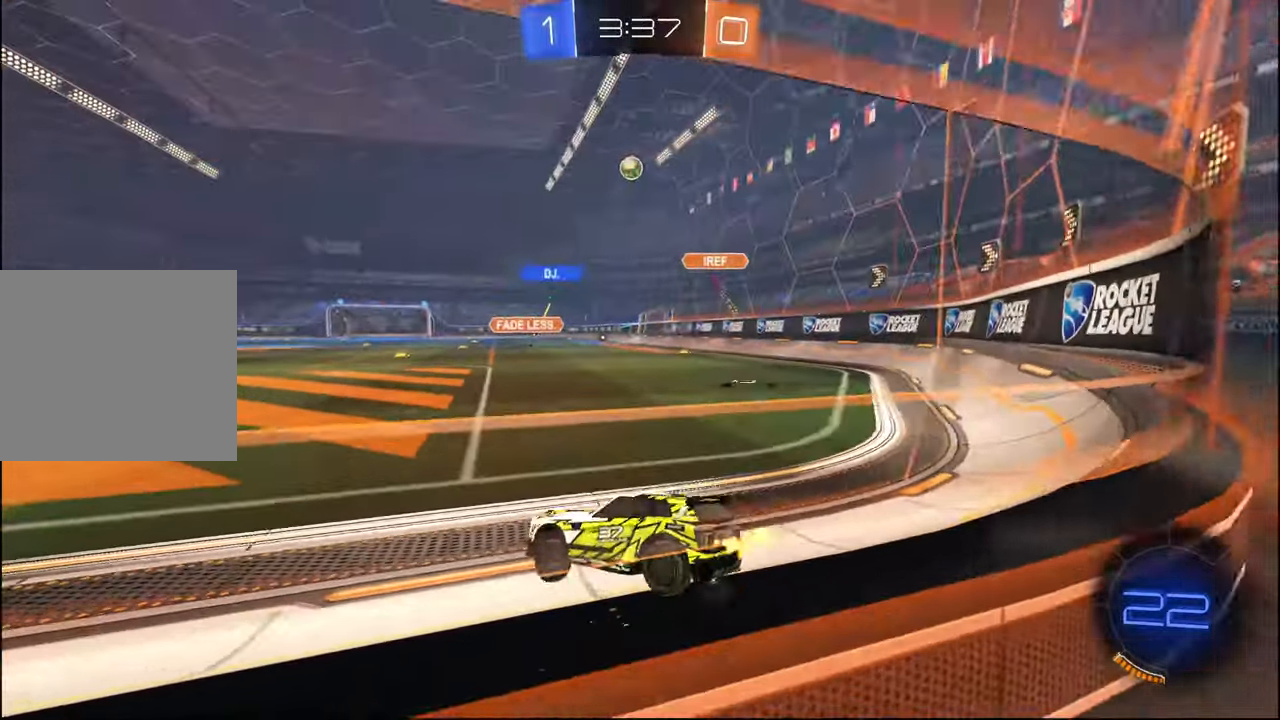
{"buttons": ["R2"], "left_stick": "right", "right_stick": "center", "events": [[34, "left_stick", "center"], [84, "left_stick", "left"], [234, "left_stick", "center"], [500, "left_stick", "right"]]}
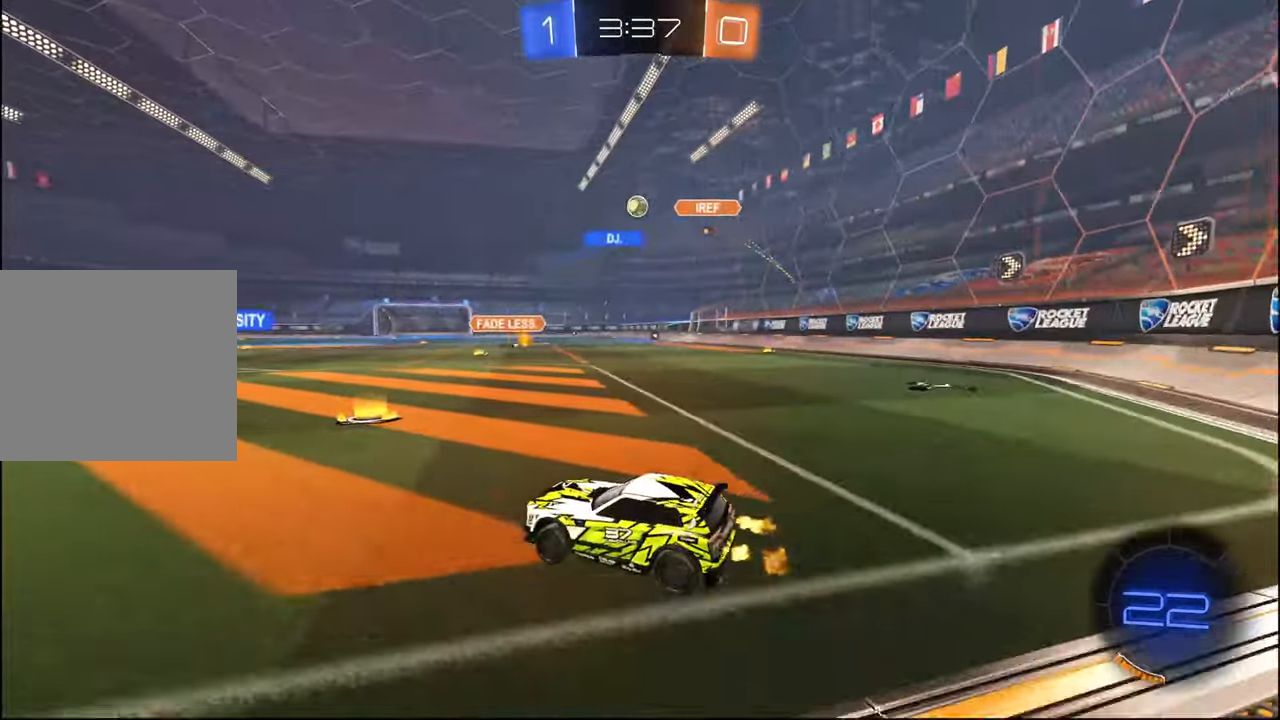
{"buttons": ["R2"], "left_stick": "right", "right_stick": "center", "events": [[134, "left_stick", "center"], [317, "left_stick", "right"]]}
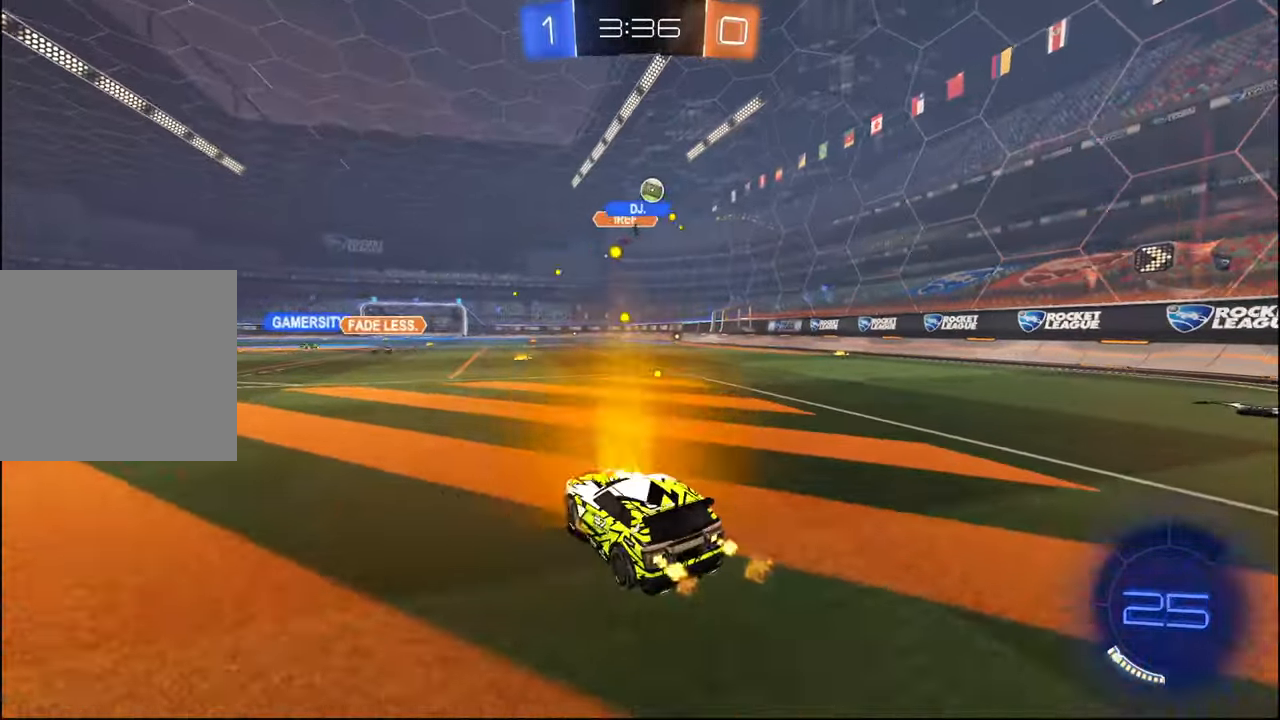
{"buttons": ["TRIANGLE", "R1", "R2"], "left_stick": "right", "right_stick": "center", "events": [[167, "left_stick", "center"], [317, "R1", "down"], [317, "left_stick", "left"], [384, "left_stick", "center"], [434, "TRIANGLE", "down"], [467, "left_stick", "right"]]}
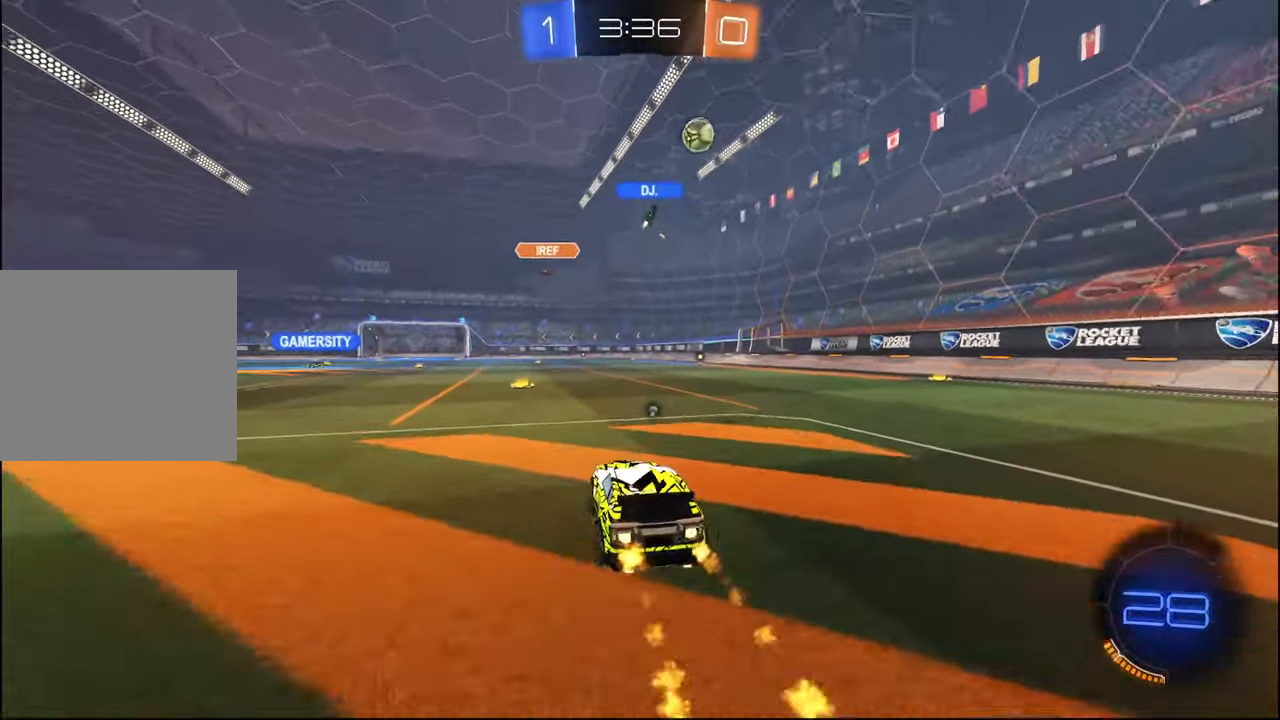
{"buttons": ["L2", "R1", "R2"], "left_stick": "down", "right_stick": "center", "events": [[50, "TRIANGLE", "up"], [117, "left_stick", "down-left"], [134, "CROSS", "down"], [150, "L2", "down"], [200, "left_stick", "up-right"], [217, "CROSS", "up"], [250, "CROSS", "down"], [317, "left_stick", "down"], [350, "CROSS", "up"]]}
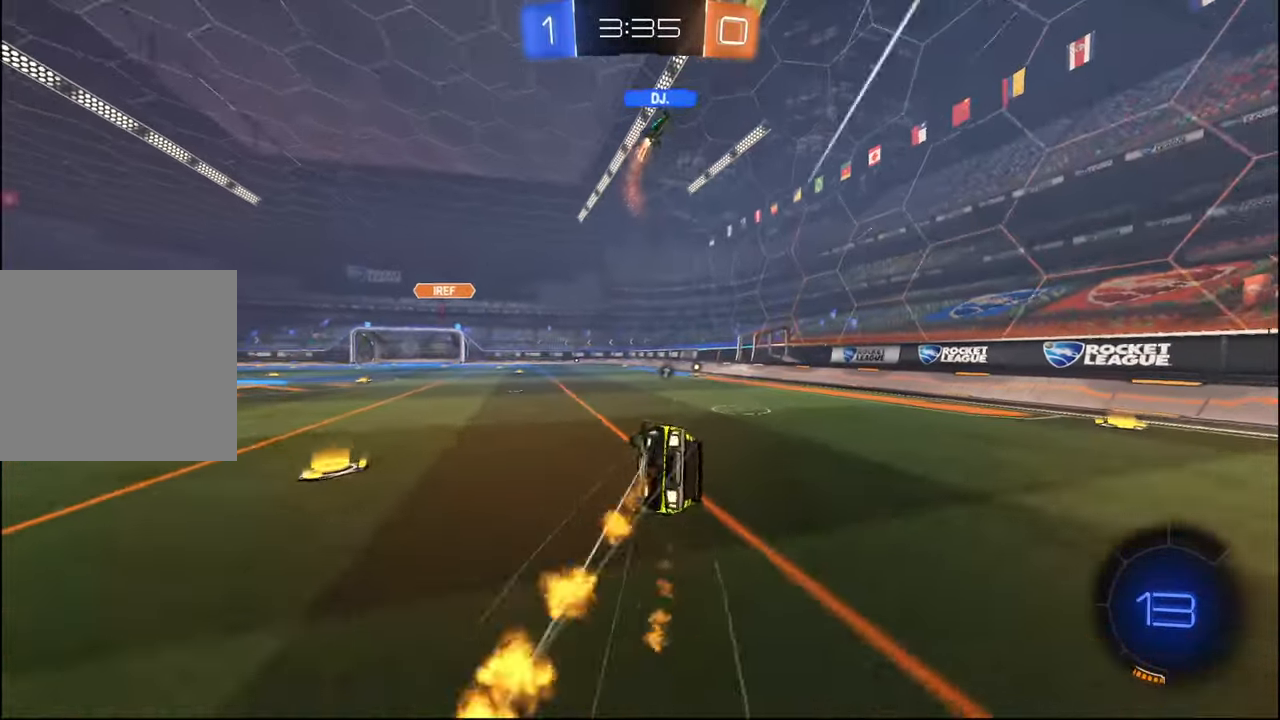
{"buttons": ["TRIANGLE", "L2", "R2"], "left_stick": "down-right", "right_stick": "center", "events": [[34, "R1", "up"], [167, "left_stick", "center"], [250, "left_stick", "down-right"], [384, "TRIANGLE", "down"]]}
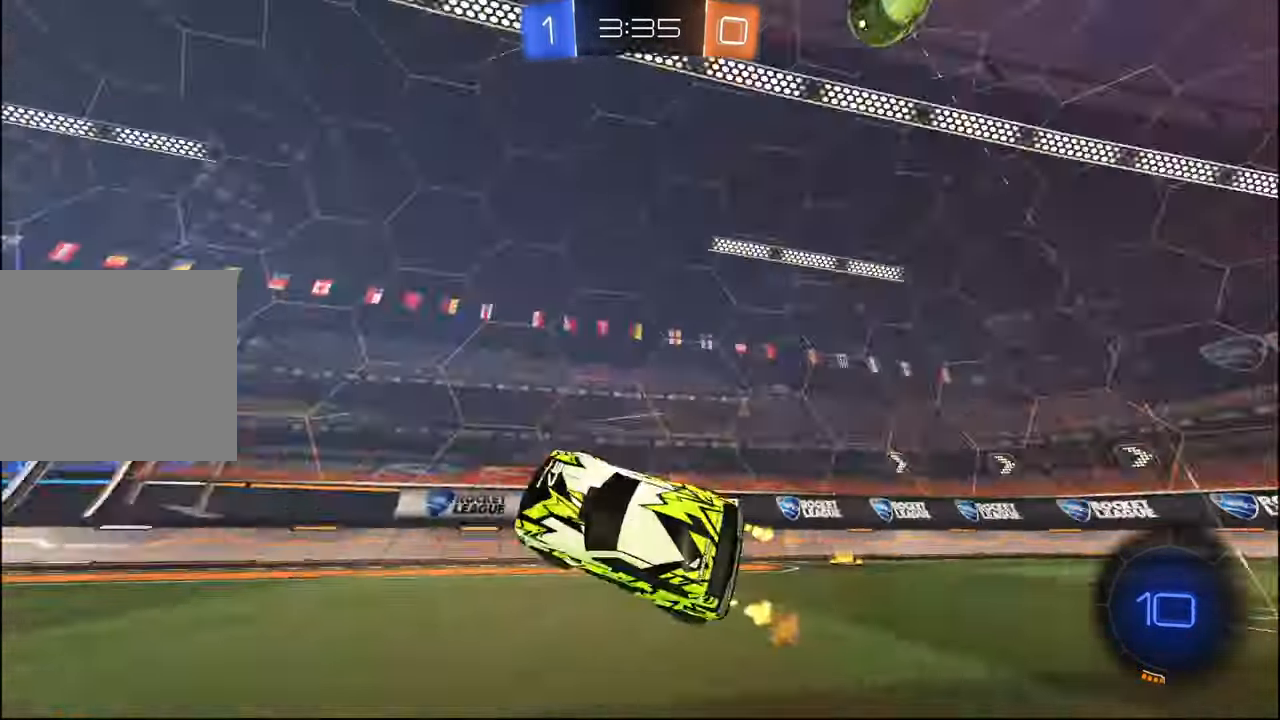
{"buttons": ["R2"], "left_stick": "center", "right_stick": "center", "events": [[17, "TRIANGLE", "up"], [67, "L2", "up"], [100, "left_stick", "center"], [350, "left_stick", "right"], [450, "left_stick", "center"]]}
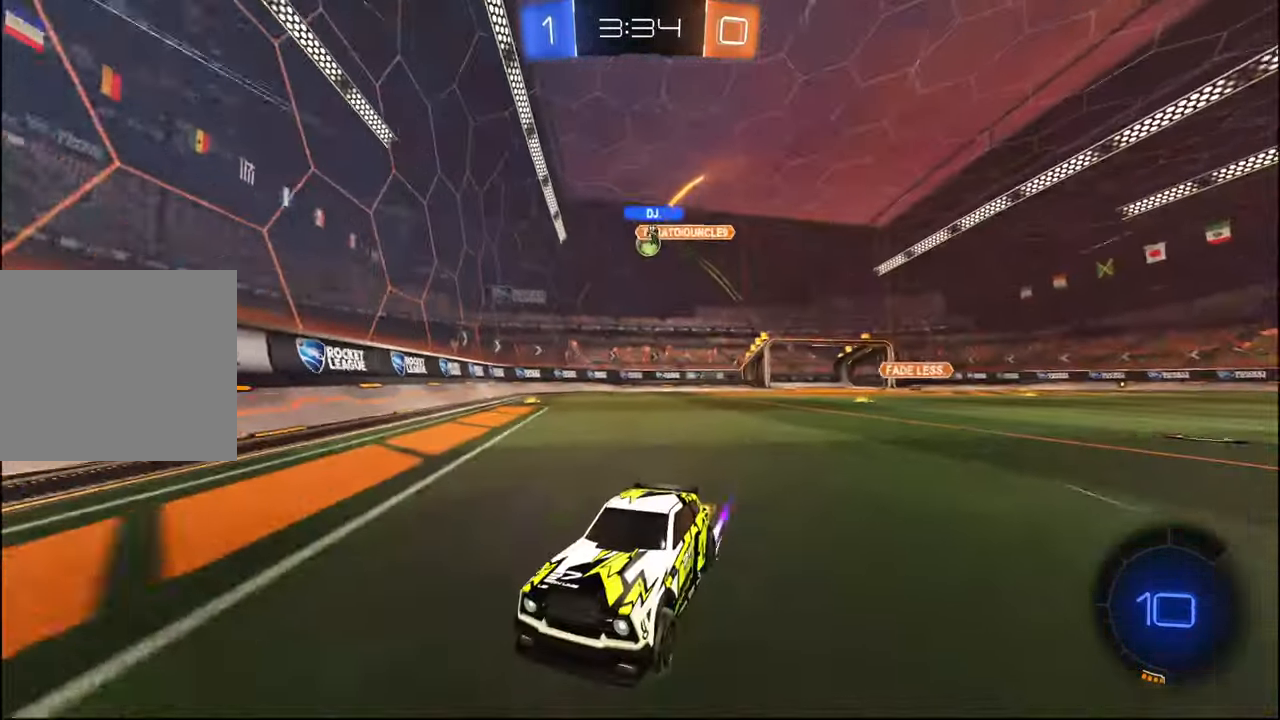
{"buttons": ["R2"], "left_stick": "left", "right_stick": "center", "events": [[117, "left_stick", "left"], [167, "L1", "down"], [284, "L1", "up"], [417, "L1", "down"], [500, "L1", "up"]]}
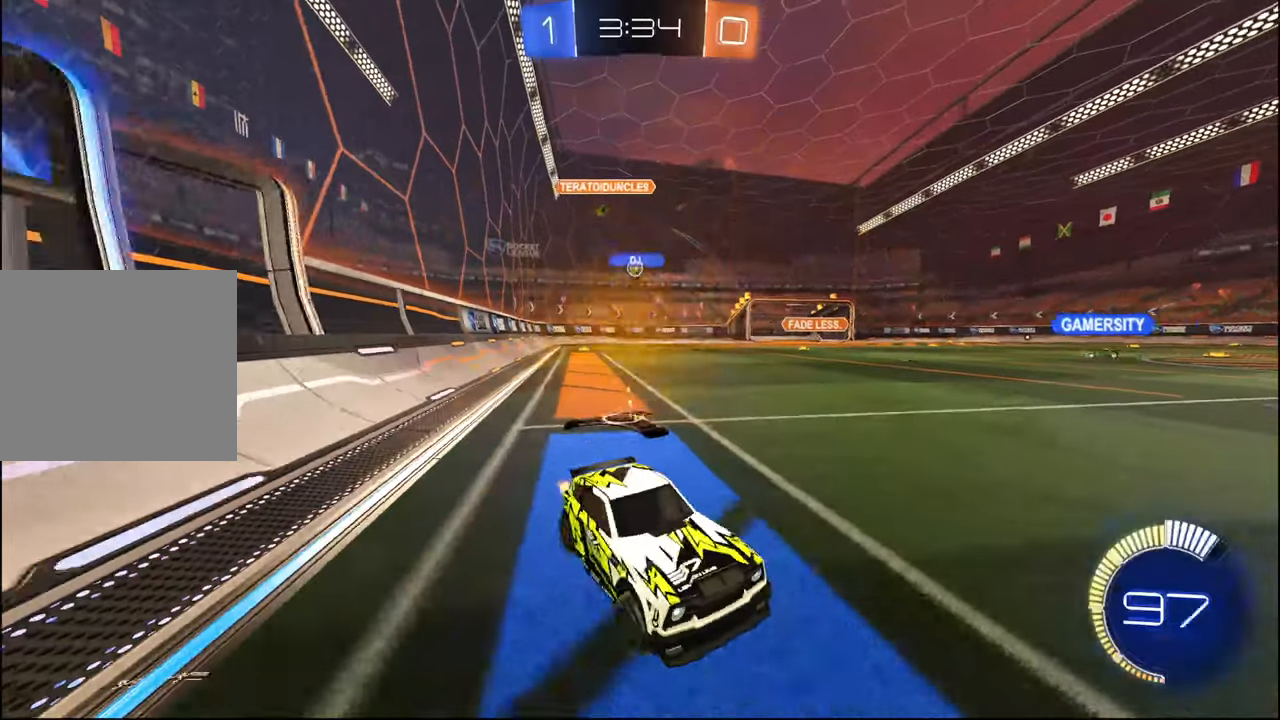
{"buttons": ["R2"], "left_stick": "left", "right_stick": "center", "events": [[117, "L1", "down"], [184, "L1", "up"]]}
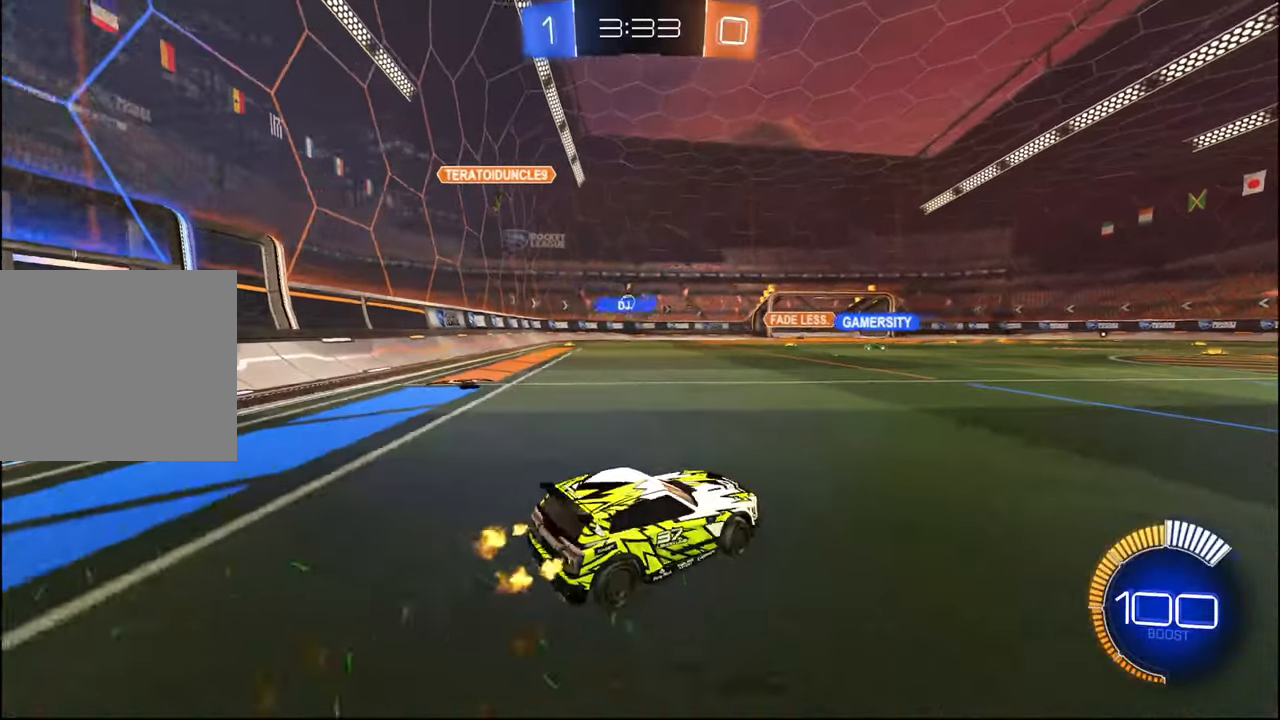
{"buttons": ["R2"], "left_stick": "center", "right_stick": "center", "events": [[67, "left_stick", "center"], [350, "left_stick", "right"], [450, "left_stick", "center"]]}
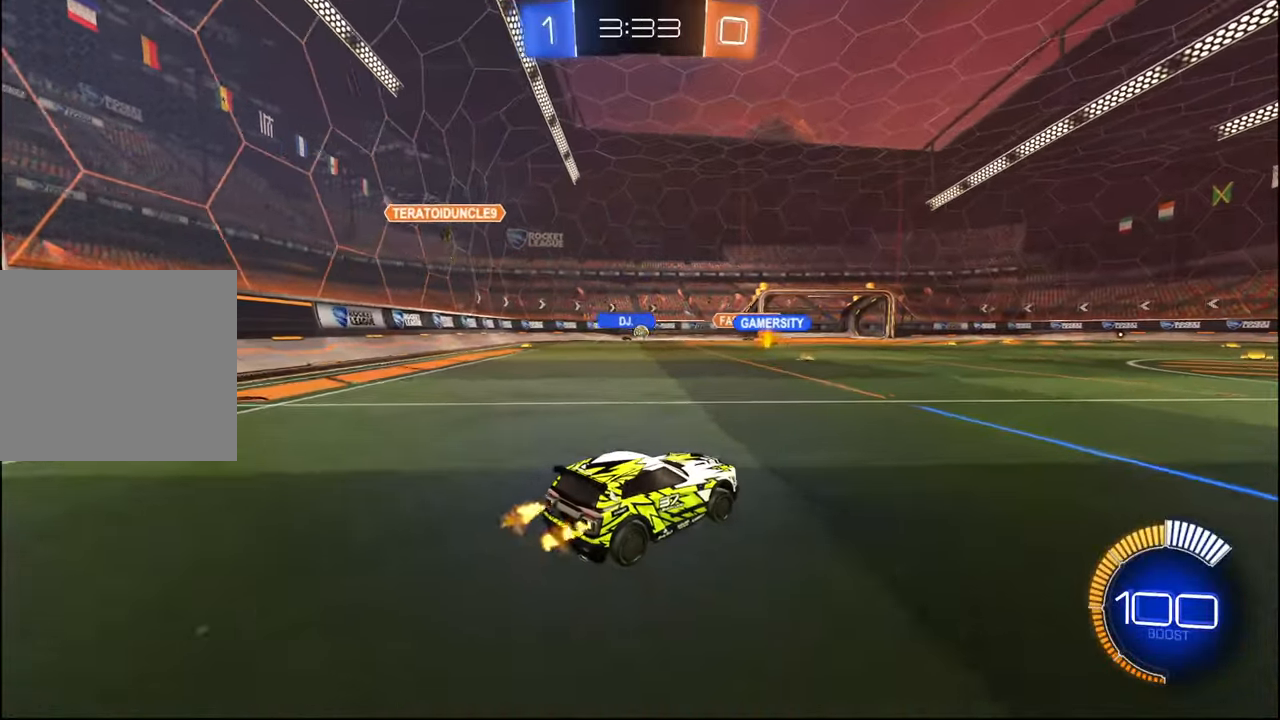
{"buttons": ["L2", "R2"], "left_stick": "left", "right_stick": "center", "events": [[117, "left_stick", "right"], [300, "L2", "down"], [300, "left_stick", "center"], [334, "R2", "up"], [384, "left_stick", "left"], [450, "R2", "down"]]}
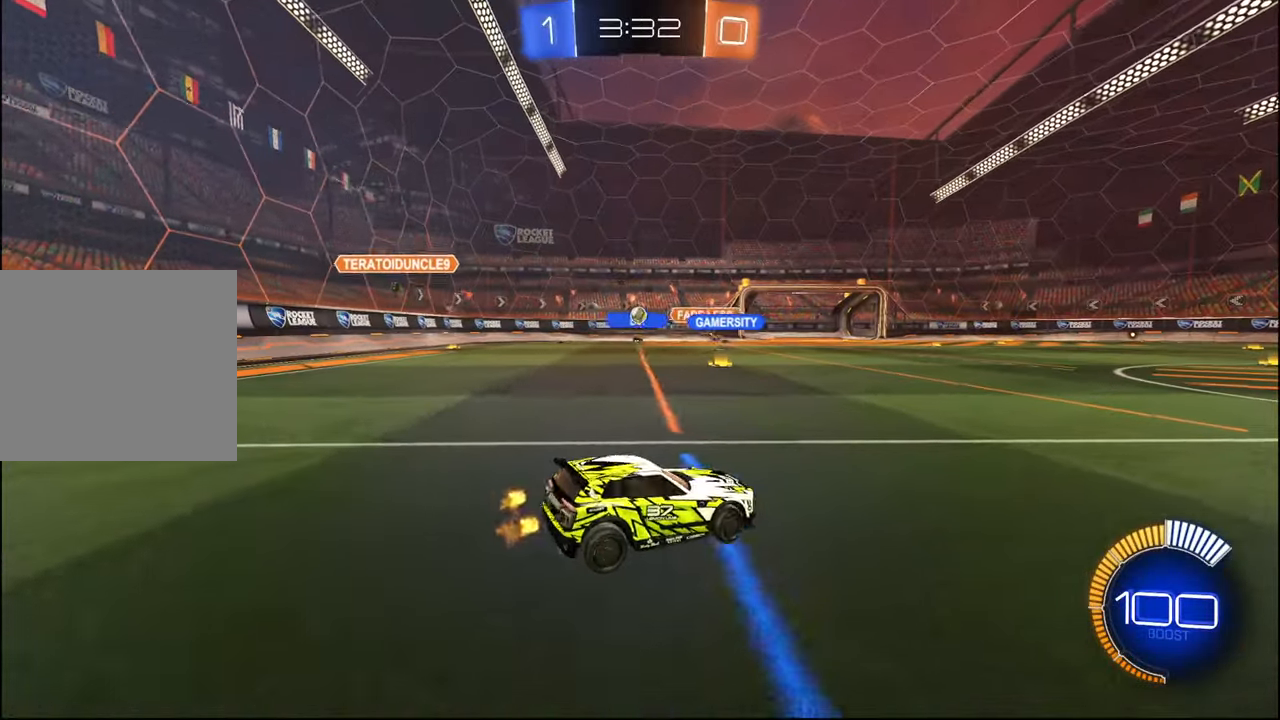
{"buttons": ["R2"], "left_stick": "left", "right_stick": "center", "events": [[17, "L2", "up"], [200, "L2", "down"], [217, "R2", "up"], [284, "R2", "down"], [317, "L2", "up"]]}
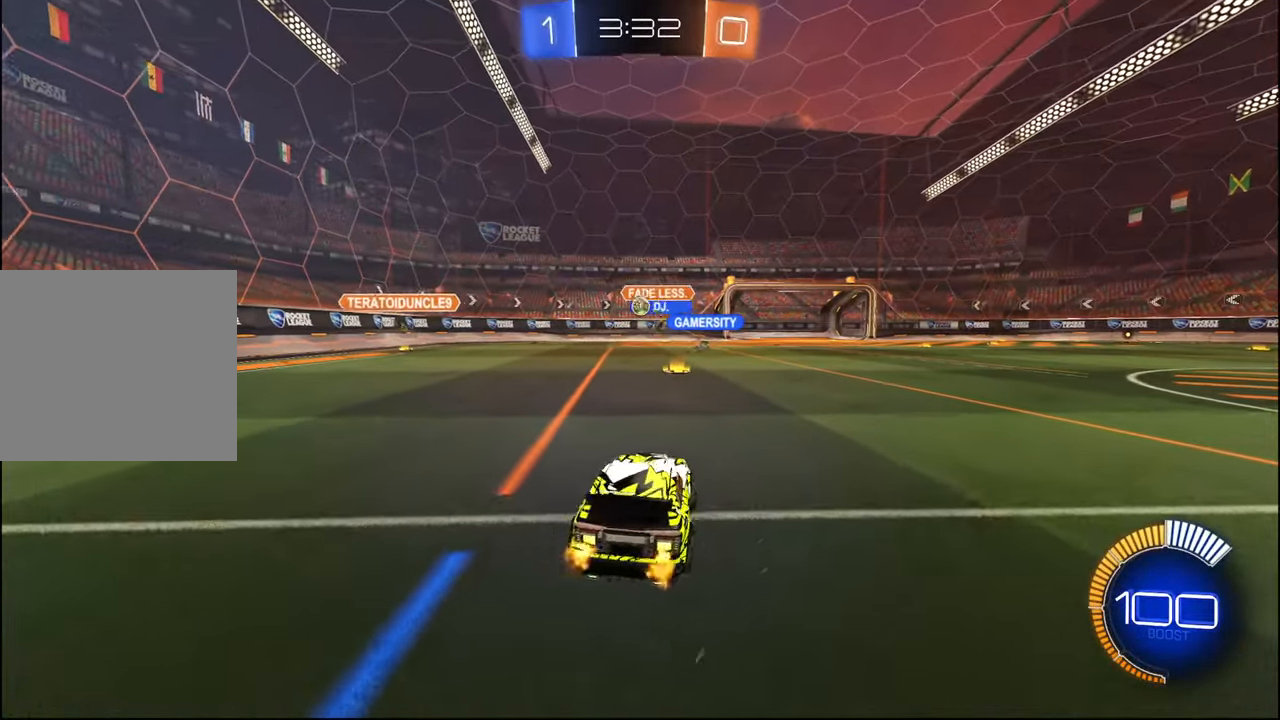
{"buttons": ["R2"], "left_stick": "right", "right_stick": "center", "events": [[267, "left_stick", "right"], [384, "L1", "down"], [467, "L1", "up"]]}
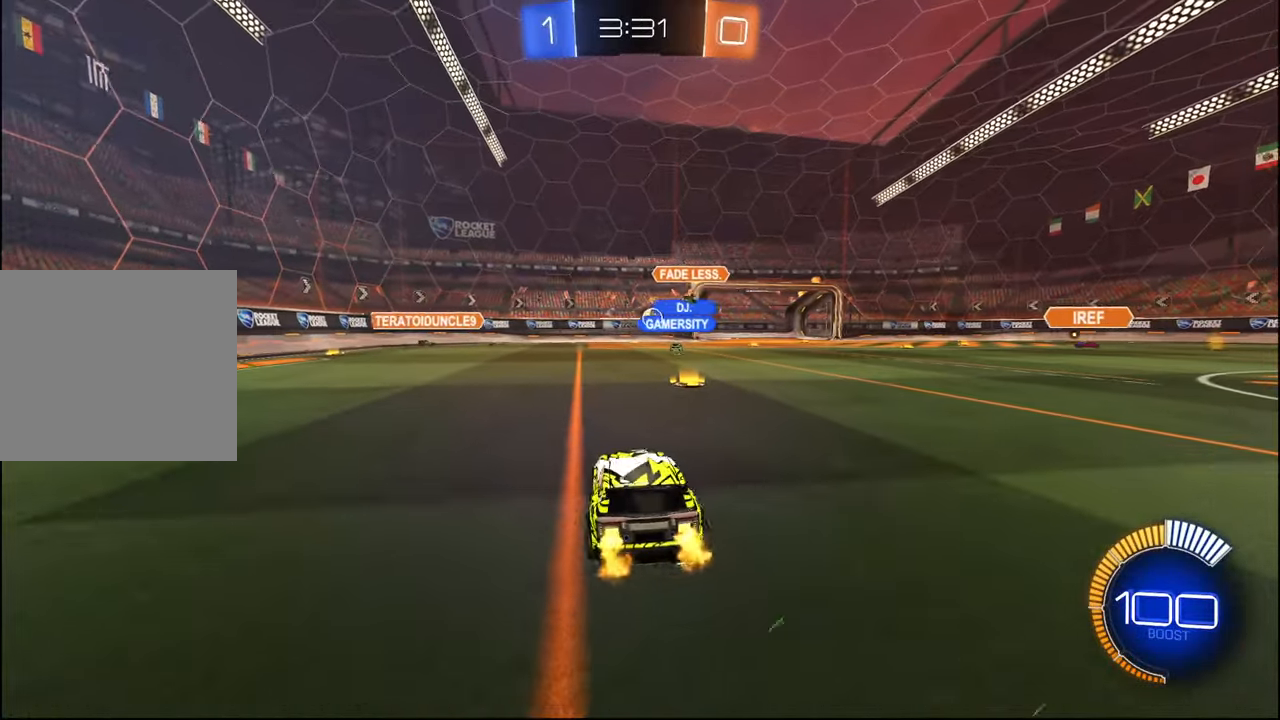
{"buttons": ["R2"], "left_stick": "right", "right_stick": "center", "events": [[150, "left_stick", "center"], [500, "left_stick", "right"]]}